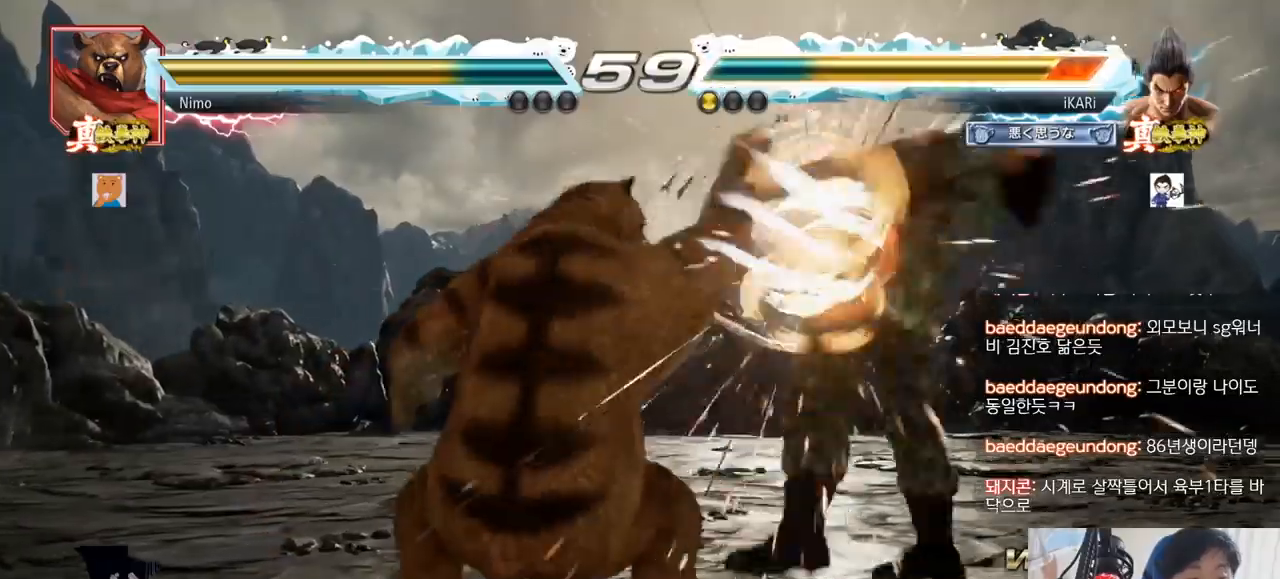
Gameplay with a controller (arcade stick); each line is a JSON object with the inputs held at the frame after it. "events" lists button and stick changes between this image and that frame as [ms after this image, input, new state], when the widget could be followed in between. Not read: L3 R3.
{"buttons": [], "left_stick": "center", "events": [[117, "left_stick", "center"]]}
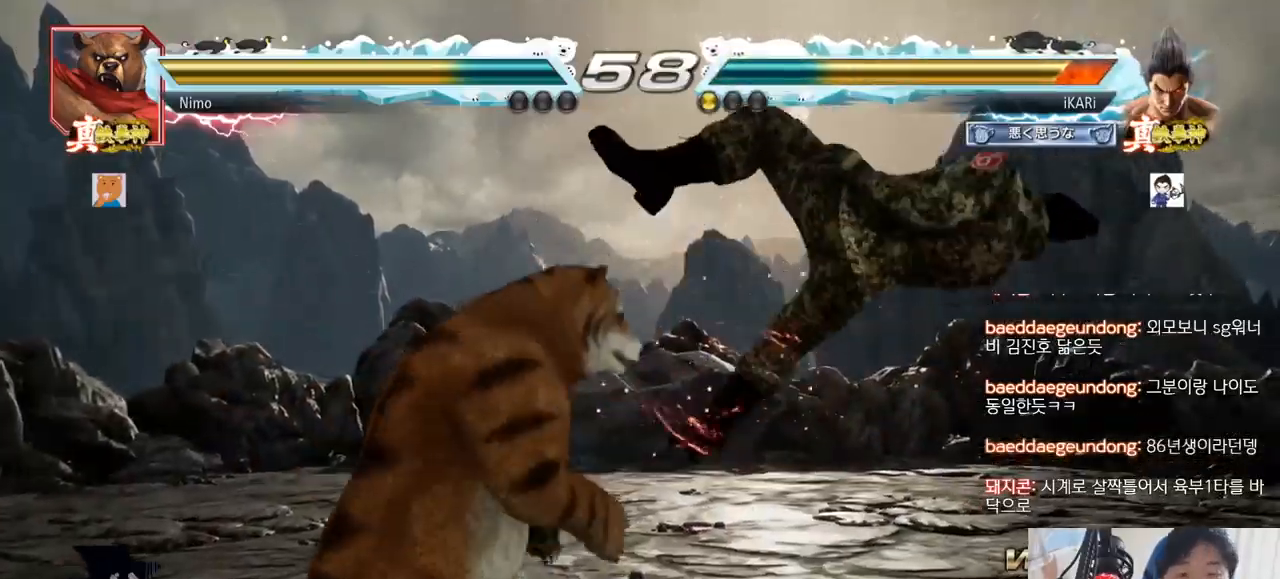
{"buttons": ["SQUARE", "TRIANGLE"], "left_stick": "center", "events": [[183, "TRIANGLE", "down"], [216, "SQUARE", "down"], [250, "SQUARE", "up"], [267, "TRIANGLE", "up"], [333, "SQUARE", "down"], [333, "TRIANGLE", "down"], [417, "TRIANGLE", "up"], [433, "SQUARE", "up"], [500, "SQUARE", "down"], [500, "TRIANGLE", "down"]]}
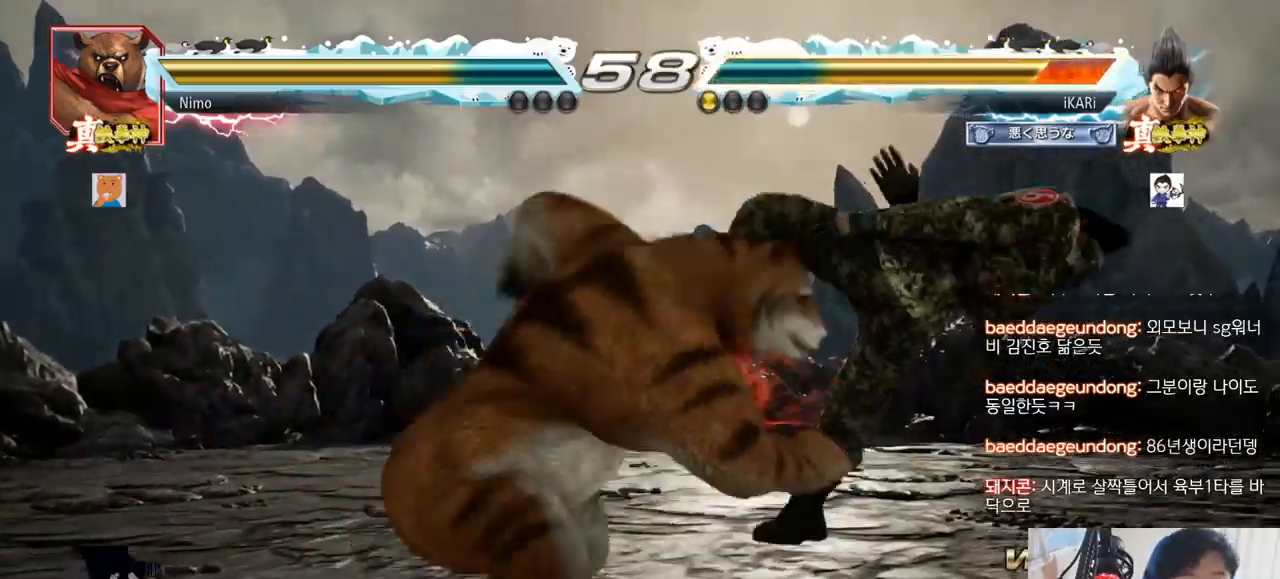
{"buttons": ["SQUARE", "TRIANGLE"], "left_stick": "center", "events": [[67, "TRIANGLE", "up"], [100, "SQUARE", "up"], [150, "TRIANGLE", "down"], [167, "SQUARE", "down"], [234, "TRIANGLE", "up"], [267, "SQUARE", "up"], [317, "SQUARE", "down"], [317, "TRIANGLE", "down"], [400, "TRIANGLE", "up"], [417, "SQUARE", "up"], [484, "SQUARE", "down"], [484, "TRIANGLE", "down"]]}
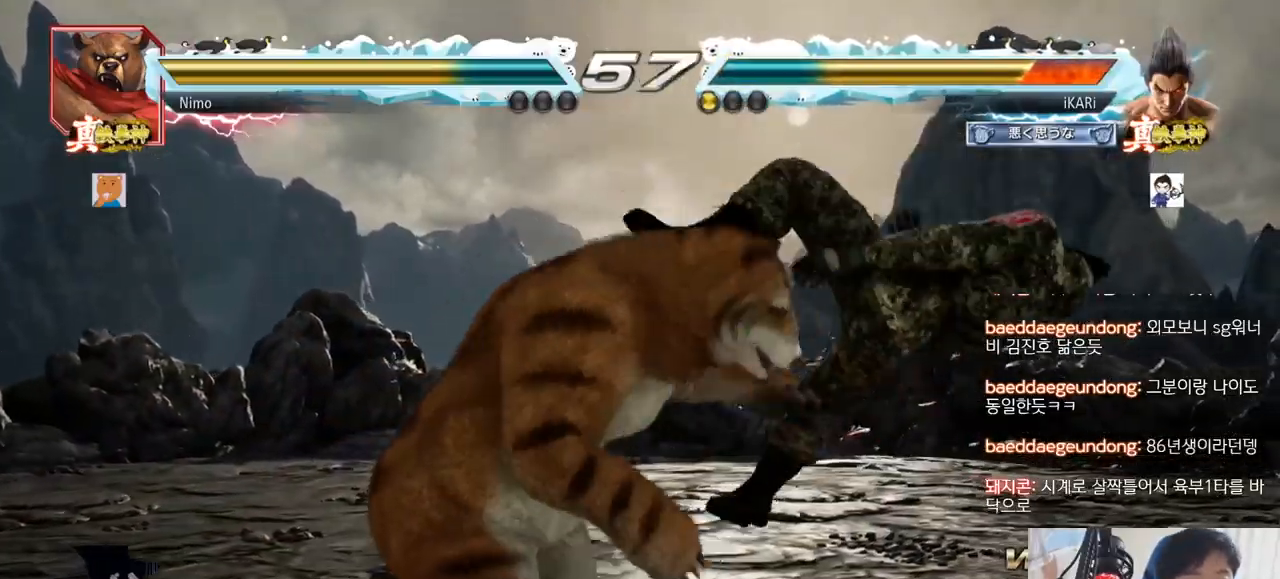
{"buttons": ["SQUARE", "TRIANGLE"], "left_stick": "center", "events": [[50, "TRIANGLE", "up"], [83, "SQUARE", "up"], [150, "SQUARE", "down"], [183, "TRIANGLE", "down"], [200, "TRIANGLE", "up"], [233, "SQUARE", "up"], [317, "SQUARE", "down"], [400, "SQUARE", "up"], [467, "SQUARE", "down"], [467, "TRIANGLE", "down"]]}
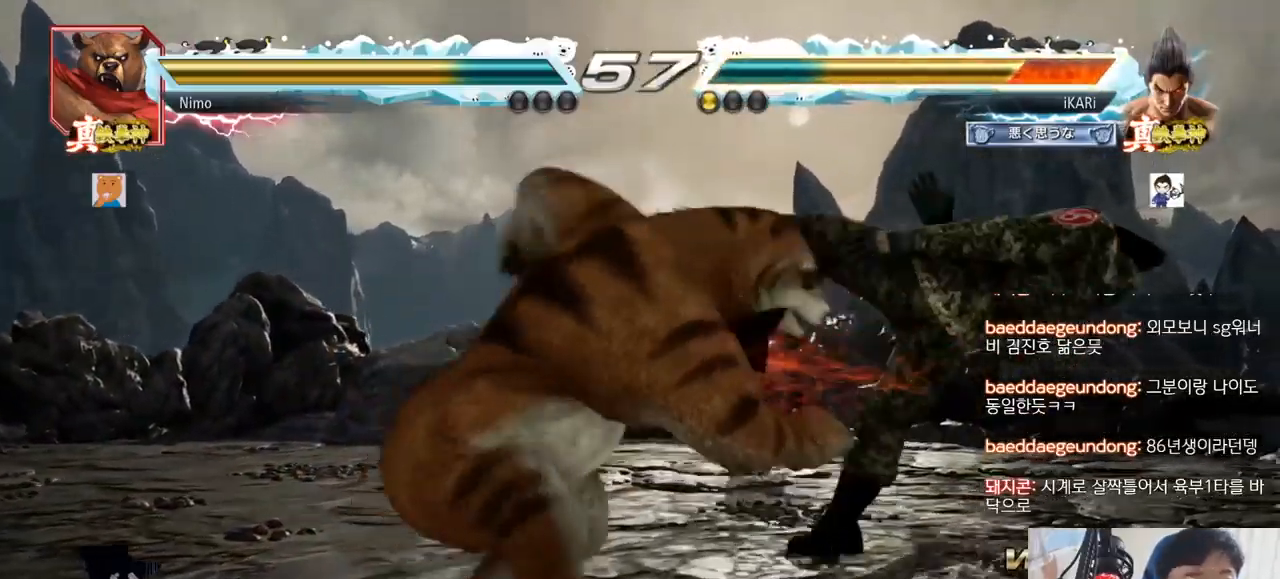
{"buttons": ["SQUARE", "TRIANGLE"], "left_stick": "center", "events": [[33, "TRIANGLE", "up"], [50, "SQUARE", "up"], [117, "TRIANGLE", "down"], [134, "SQUARE", "down"], [184, "TRIANGLE", "up"], [217, "SQUARE", "up"], [267, "TRIANGLE", "down"], [284, "SQUARE", "down"], [350, "TRIANGLE", "up"], [367, "SQUARE", "up"], [434, "SQUARE", "down"], [434, "TRIANGLE", "down"]]}
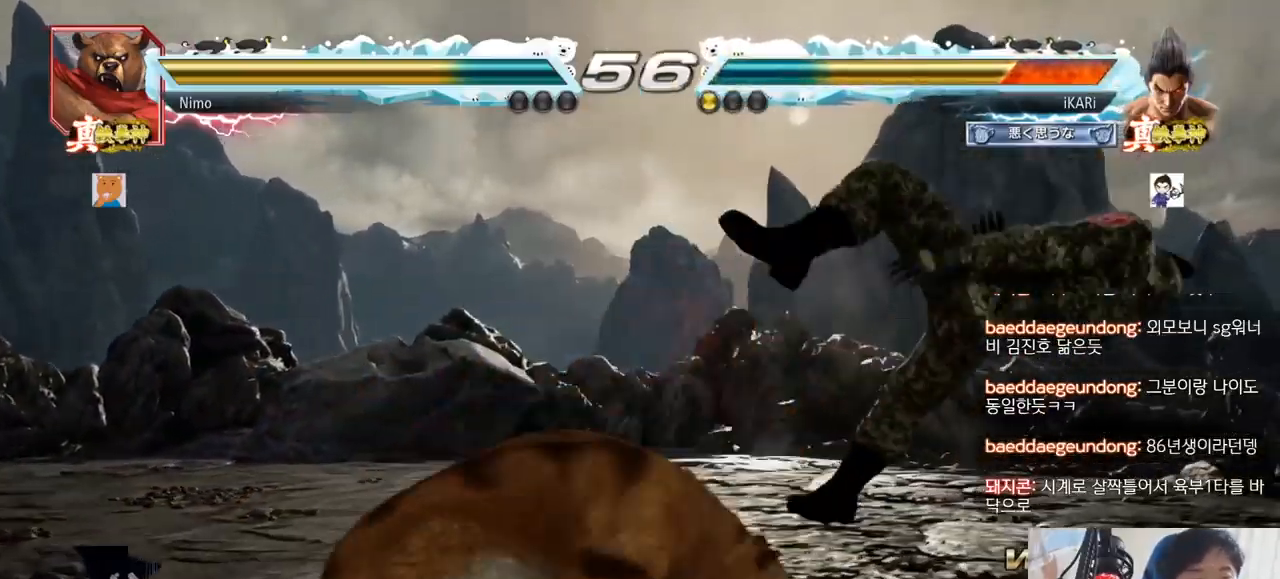
{"buttons": ["SQUARE"], "left_stick": "center", "events": [[16, "SQUARE", "up"], [16, "TRIANGLE", "up"], [66, "TRIANGLE", "down"], [100, "SQUARE", "down"], [183, "SQUARE", "up"], [183, "TRIANGLE", "up"], [250, "SQUARE", "down"], [250, "TRIANGLE", "down"], [333, "TRIANGLE", "up"], [383, "TRIANGLE", "down"], [417, "SQUARE", "up"], [467, "SQUARE", "down"], [500, "TRIANGLE", "up"]]}
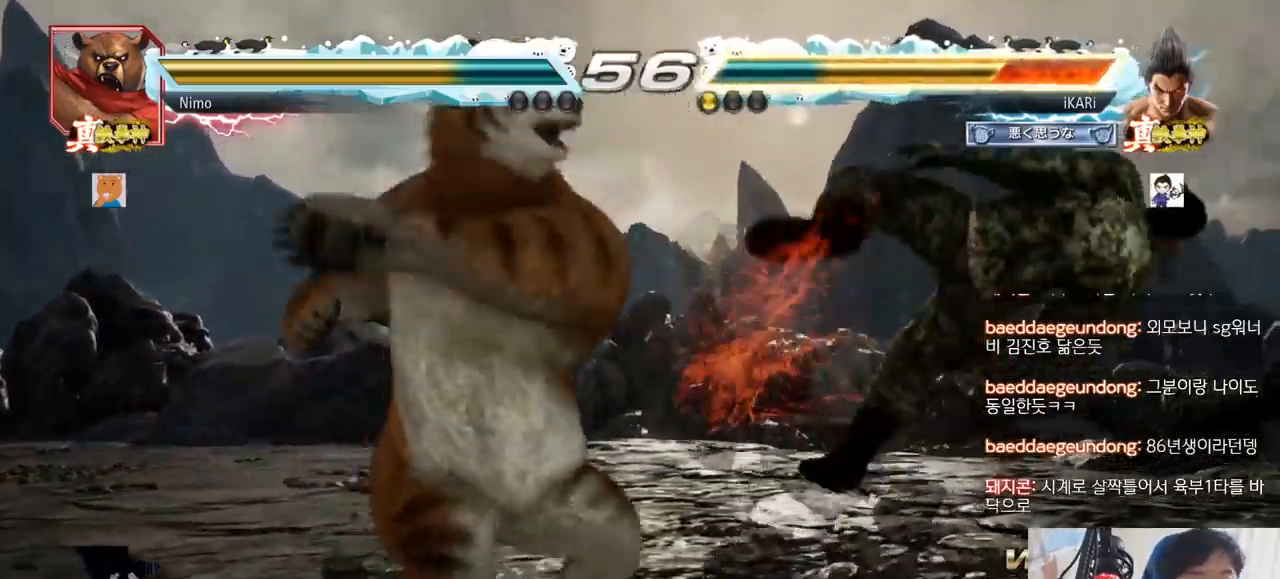
{"buttons": [], "left_stick": "center", "events": [[50, "TRIANGLE", "down"], [84, "SQUARE", "up"], [117, "TRIANGLE", "up"], [384, "TRIANGLE", "down"], [417, "SQUARE", "down"], [434, "TRIANGLE", "up"], [467, "SQUARE", "up"]]}
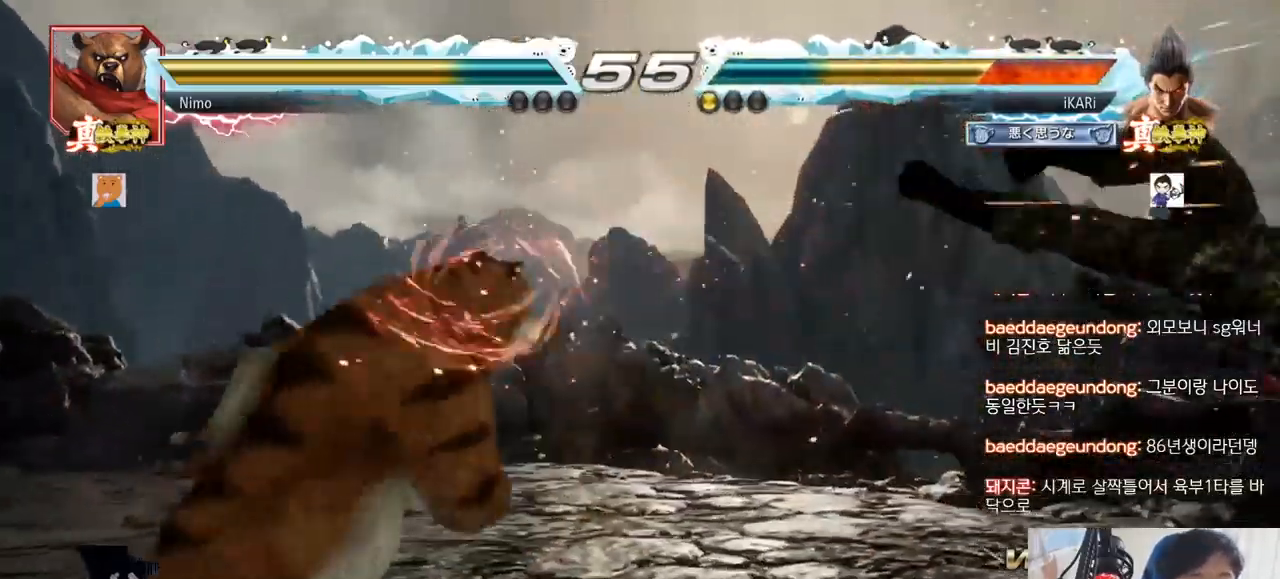
{"buttons": ["TRIANGLE"], "left_stick": "center", "events": [[33, "TRIANGLE", "down"], [83, "SQUARE", "down"], [100, "TRIANGLE", "up"], [116, "SQUARE", "up"], [183, "TRIANGLE", "down"], [200, "SQUARE", "down"], [267, "TRIANGLE", "up"], [283, "SQUARE", "up"], [367, "TRIANGLE", "down"], [417, "SQUARE", "down"], [450, "TRIANGLE", "up"], [467, "SQUARE", "up"], [500, "TRIANGLE", "down"]]}
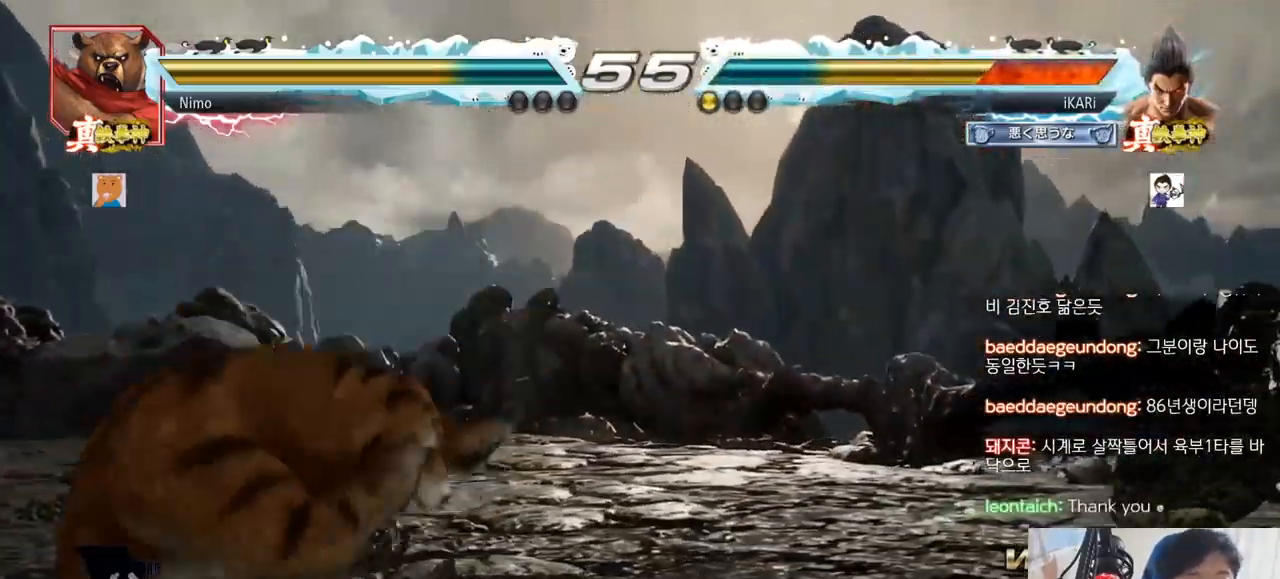
{"buttons": [], "left_stick": "center", "events": [[17, "SQUARE", "down"], [50, "TRIANGLE", "up"], [117, "TRIANGLE", "down"], [150, "TRIANGLE", "up"], [200, "TRIANGLE", "down"], [217, "SQUARE", "up"], [250, "TRIANGLE", "up"], [267, "SQUARE", "down"], [284, "TRIANGLE", "down"], [350, "TRIANGLE", "up"], [367, "SQUARE", "up"]]}
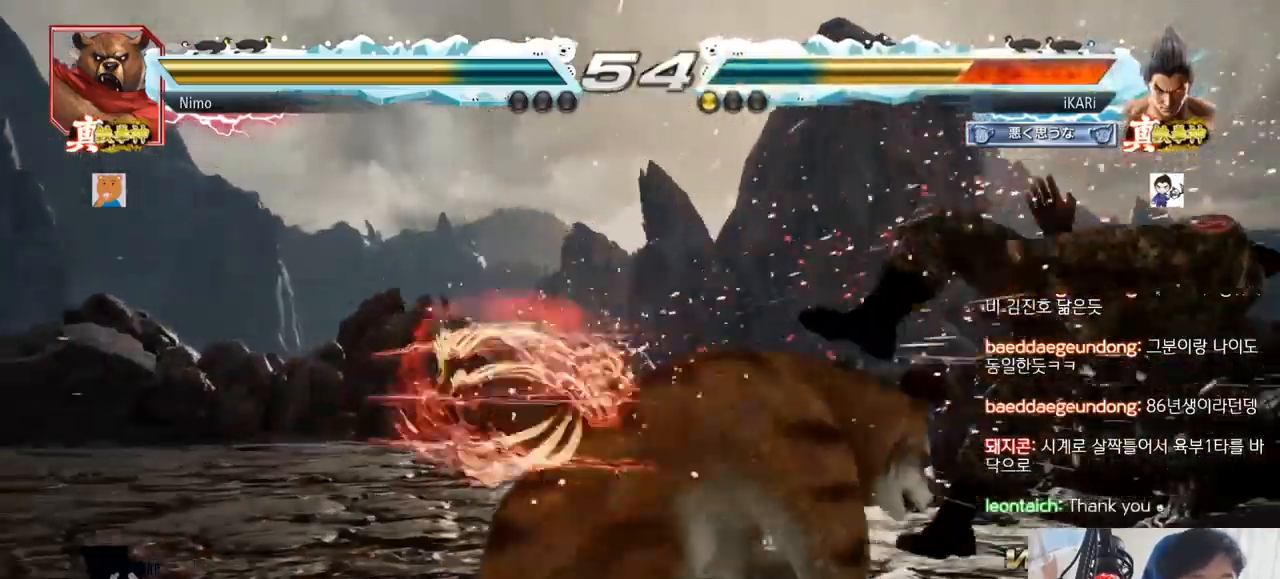
{"buttons": [], "left_stick": "center", "events": [[116, "CROSS", "down"], [166, "CROSS", "up"], [183, "CROSS", "down"], [216, "CROSS", "up"], [300, "CROSS", "down"], [350, "CROSS", "up"], [367, "CROSS", "down"], [417, "CROSS", "up"]]}
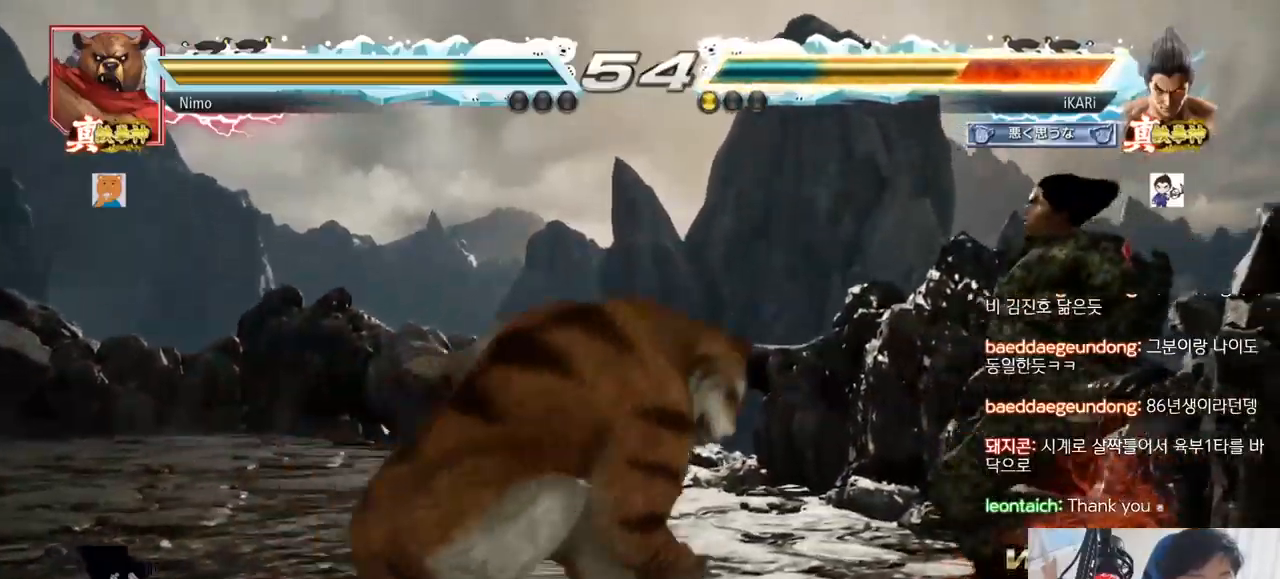
{"buttons": ["CROSS"], "left_stick": "center", "events": [[284, "CROSS", "down"], [451, "CROSS", "up"], [484, "CROSS", "down"]]}
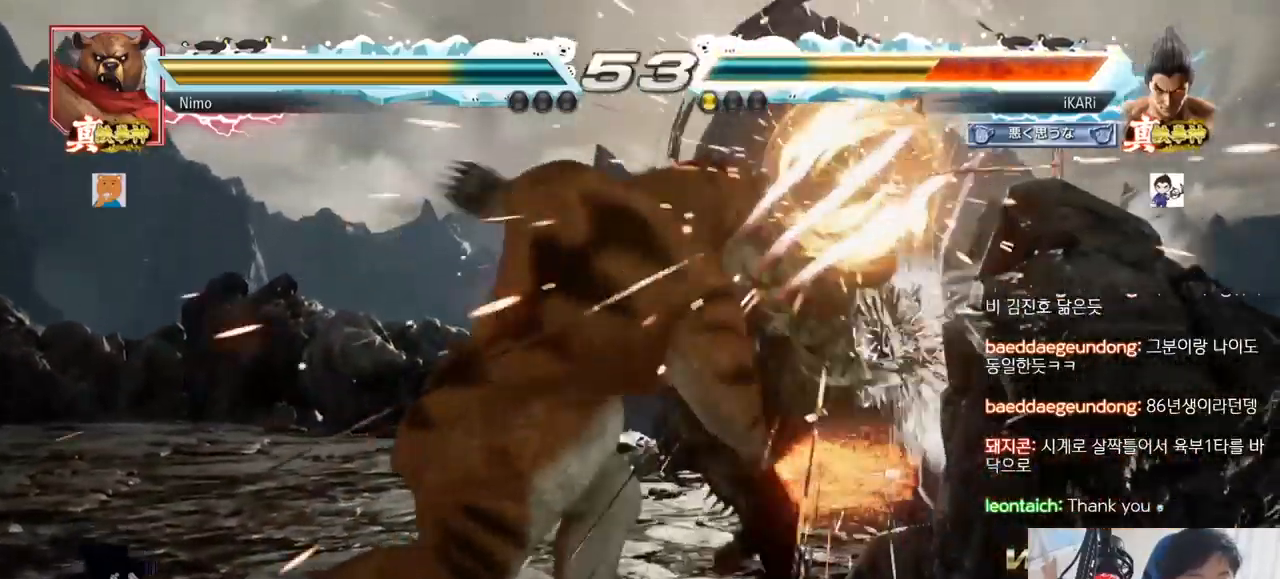
{"buttons": [], "left_stick": "center", "events": [[33, "CROSS", "up"], [100, "CROSS", "down"], [150, "CROSS", "up"], [433, "CROSS", "down"], [500, "CROSS", "up"]]}
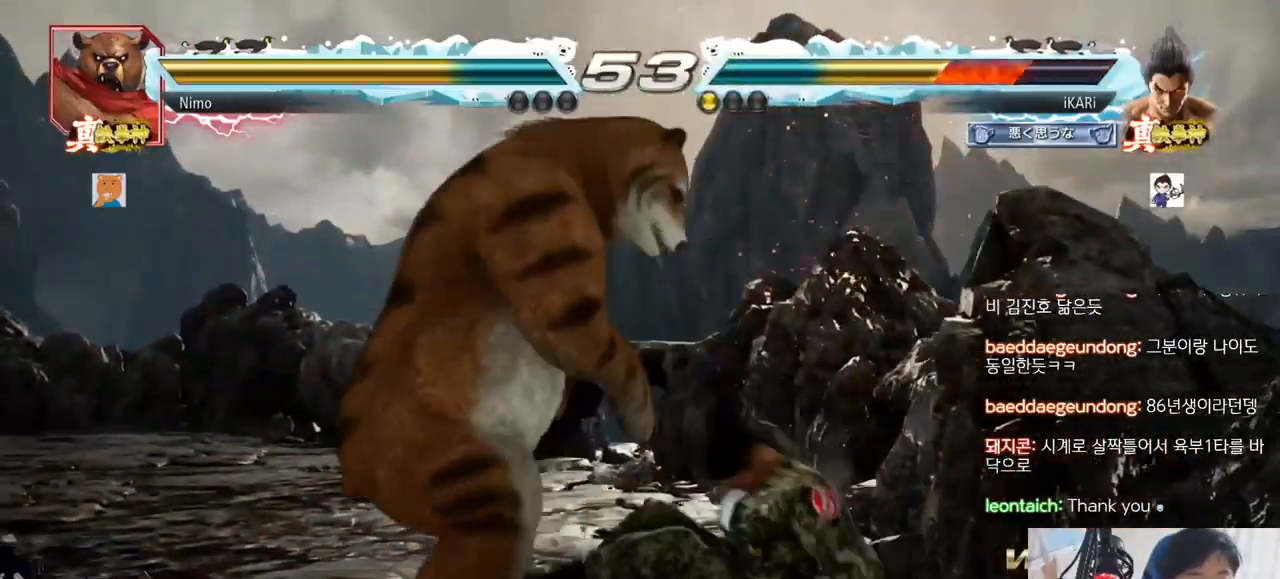
{"buttons": [], "left_stick": "center", "events": []}
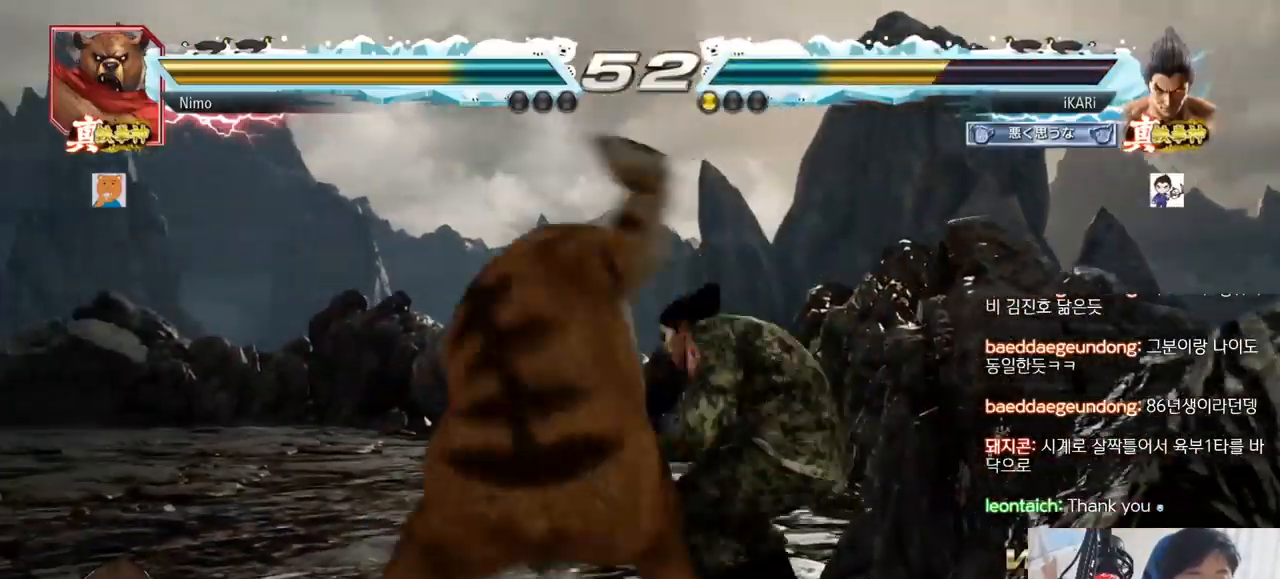
{"buttons": ["CIRCLE"], "left_stick": "center", "events": [[66, "left_stick", "right"], [216, "left_stick", "center"], [467, "CIRCLE", "down"]]}
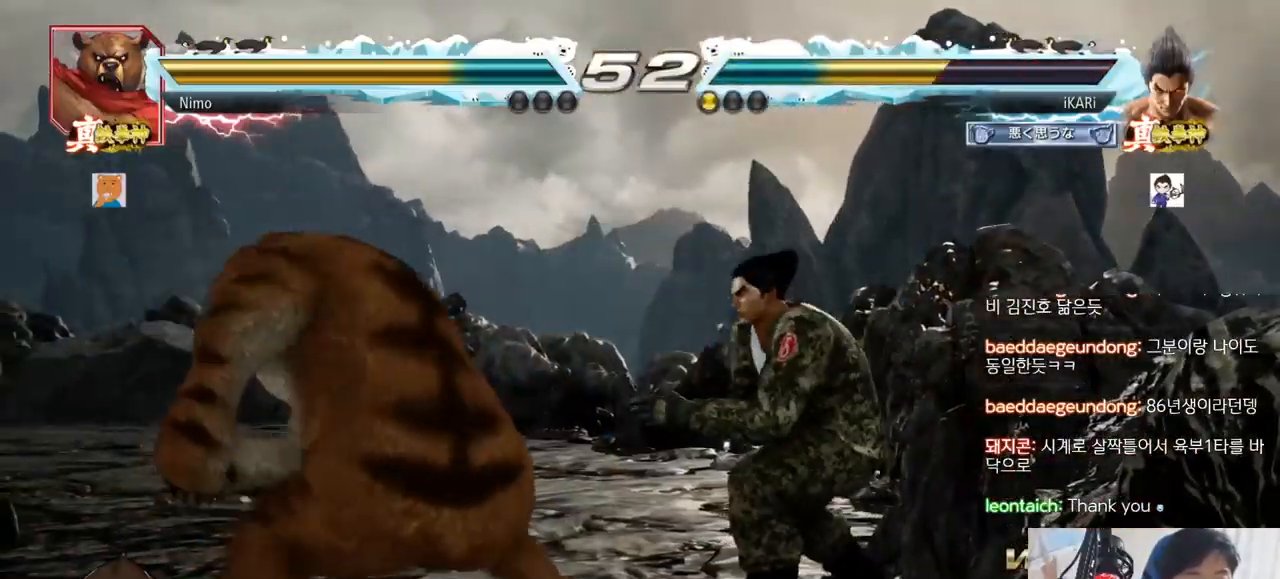
{"buttons": [], "left_stick": "center", "events": [[50, "CIRCLE", "up"]]}
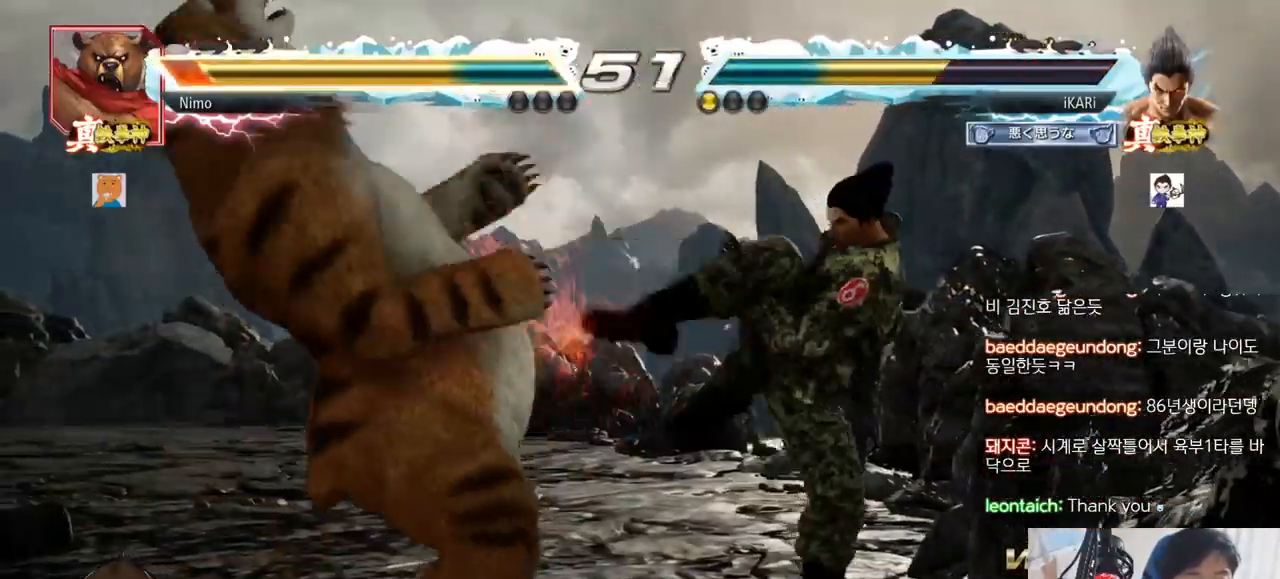
{"buttons": [], "left_stick": "center", "events": [[333, "left_stick", "left"], [367, "CROSS", "down"], [417, "CROSS", "up"], [433, "TRIANGLE", "down"], [433, "left_stick", "center"], [500, "TRIANGLE", "up"]]}
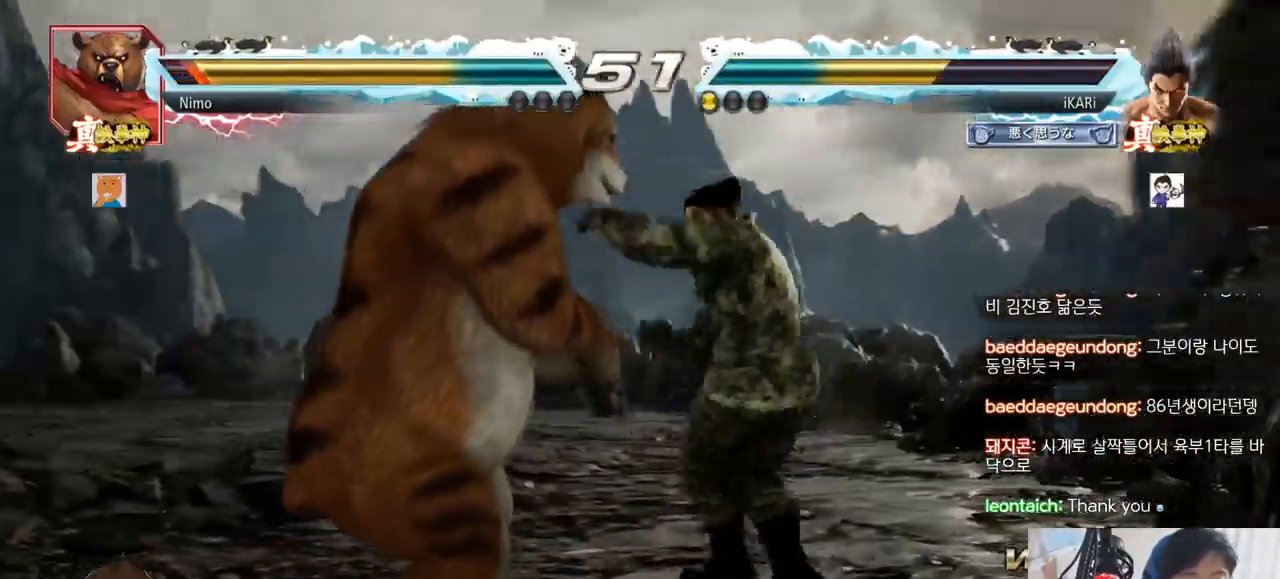
{"buttons": [], "left_stick": "left", "events": [[84, "left_stick", "left"]]}
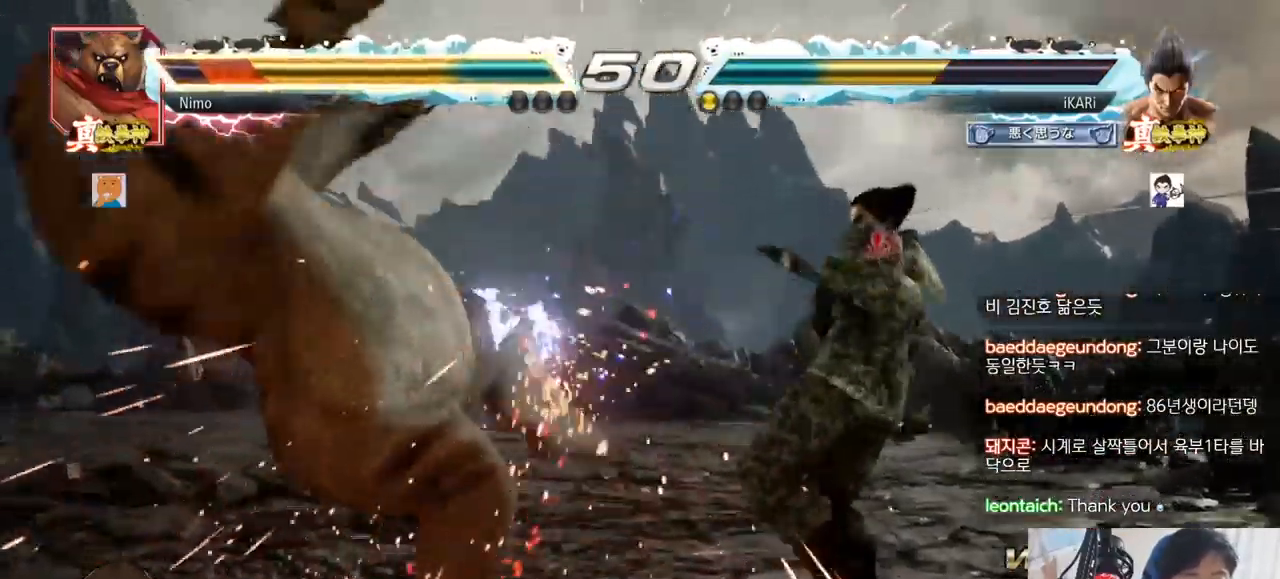
{"buttons": ["TRIANGLE"], "left_stick": "down-left"}
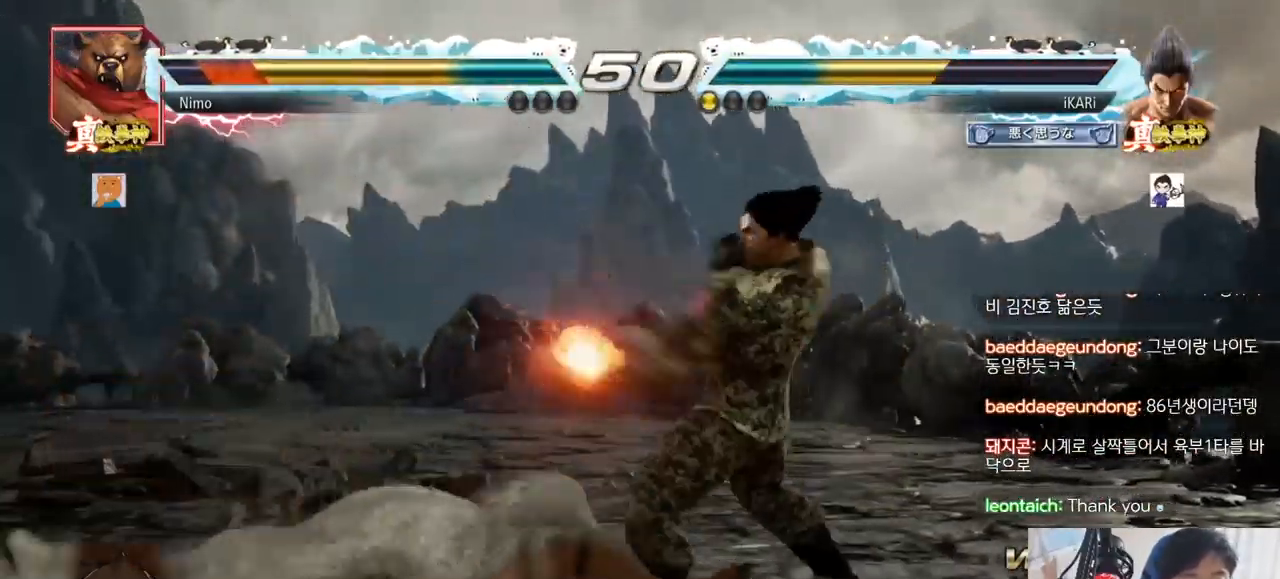
{"buttons": [], "left_stick": "center", "events": [[50, "TRIANGLE", "up"], [100, "TRIANGLE", "down"], [134, "TRIANGLE", "up"], [184, "TRIANGLE", "down"], [234, "TRIANGLE", "up"], [250, "left_stick", "center"], [284, "TRIANGLE", "down"], [384, "TRIANGLE", "up"]]}
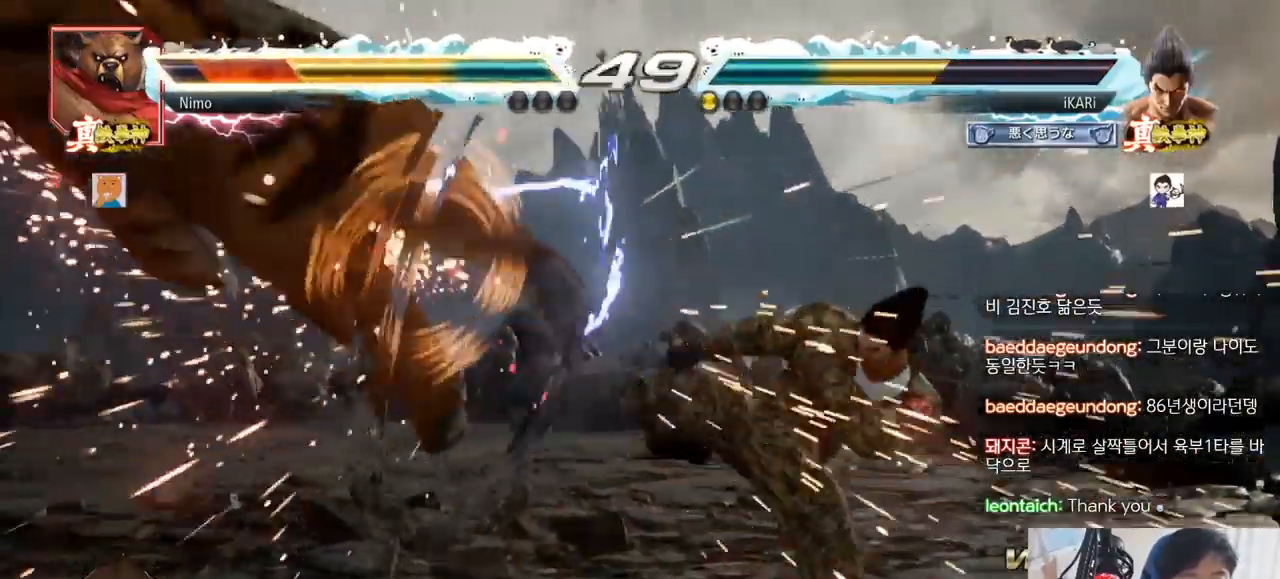
{"buttons": [], "left_stick": "left", "events": [[333, "left_stick", "down"], [400, "left_stick", "left"]]}
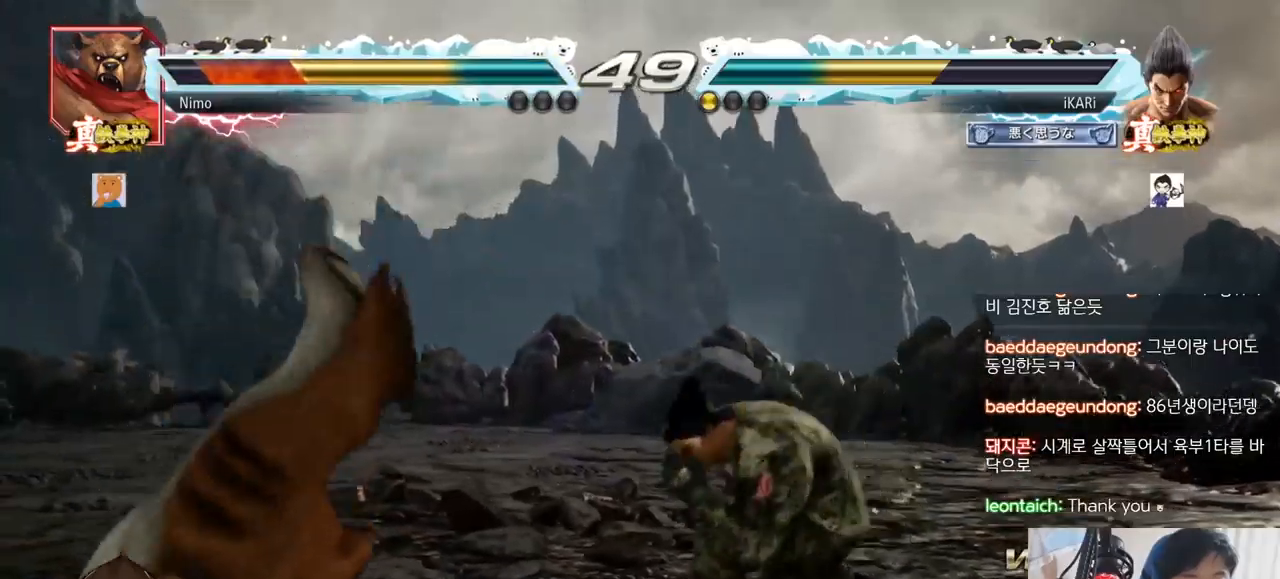
{"buttons": [], "left_stick": "center", "events": [[67, "left_stick", "center"], [117, "left_stick", "right"], [134, "CROSS", "down"], [184, "CROSS", "up"], [267, "SQUARE", "down"], [317, "SQUARE", "up"], [350, "left_stick", "center"]]}
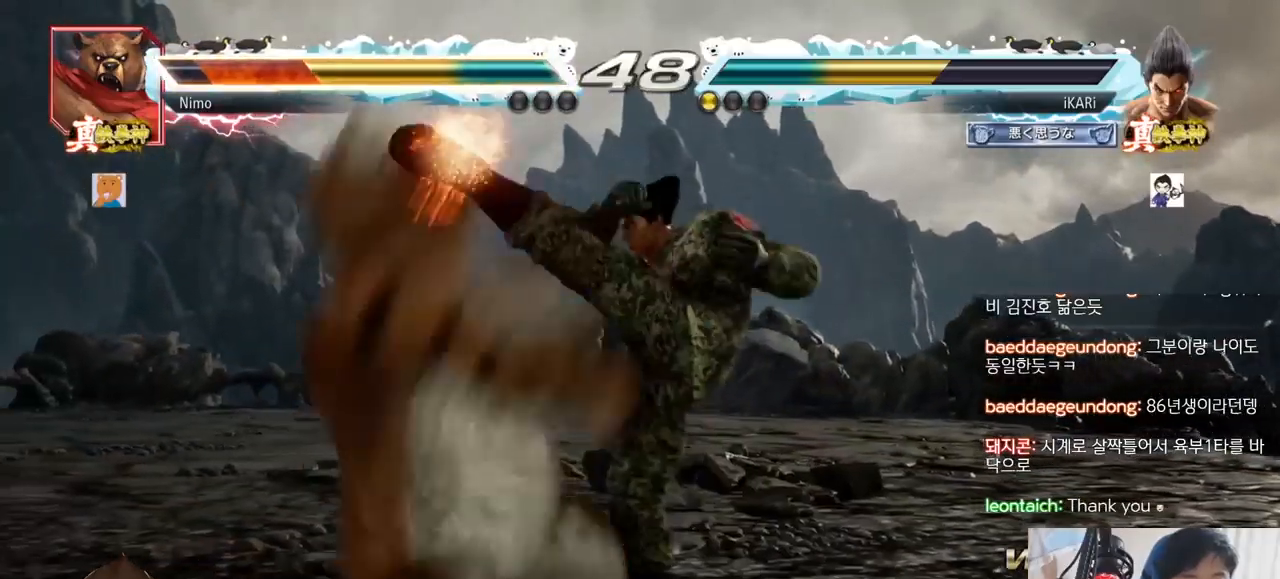
{"buttons": [], "left_stick": "left", "events": [[483, "left_stick", "left"]]}
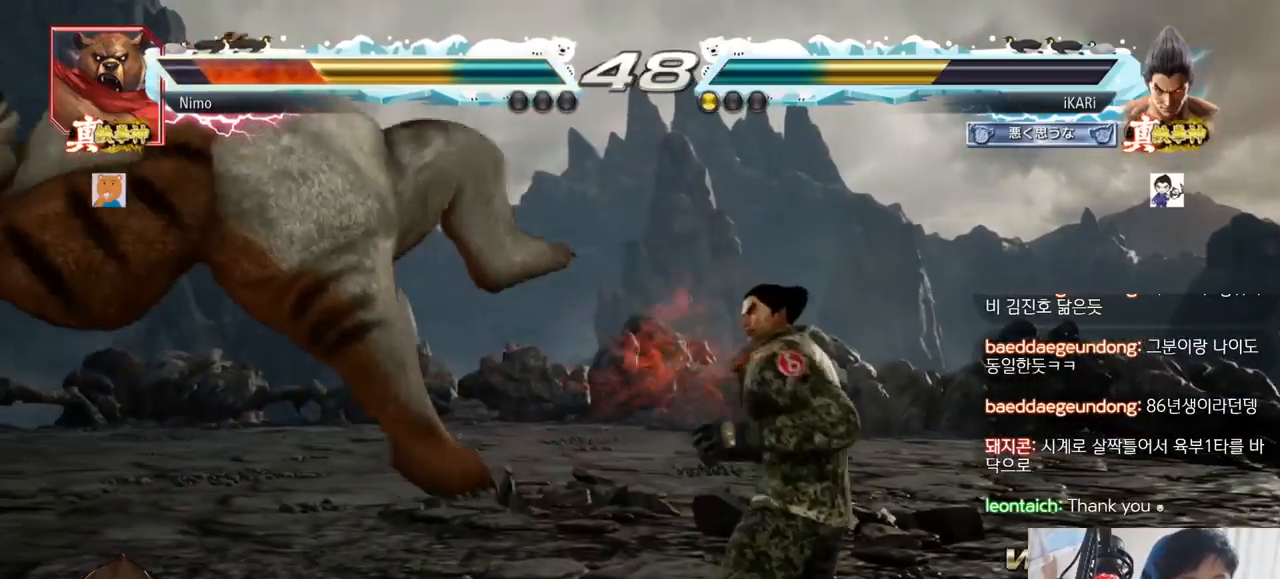
{"buttons": ["TRIANGLE"], "left_stick": "center", "events": [[17, "left_stick", "center"], [33, "SQUARE", "down"], [83, "SQUARE", "up"], [134, "SQUARE", "down"], [184, "SQUARE", "up"], [234, "SQUARE", "down"], [300, "SQUARE", "up"], [367, "TRIANGLE", "down"], [417, "TRIANGLE", "up"], [467, "TRIANGLE", "down"]]}